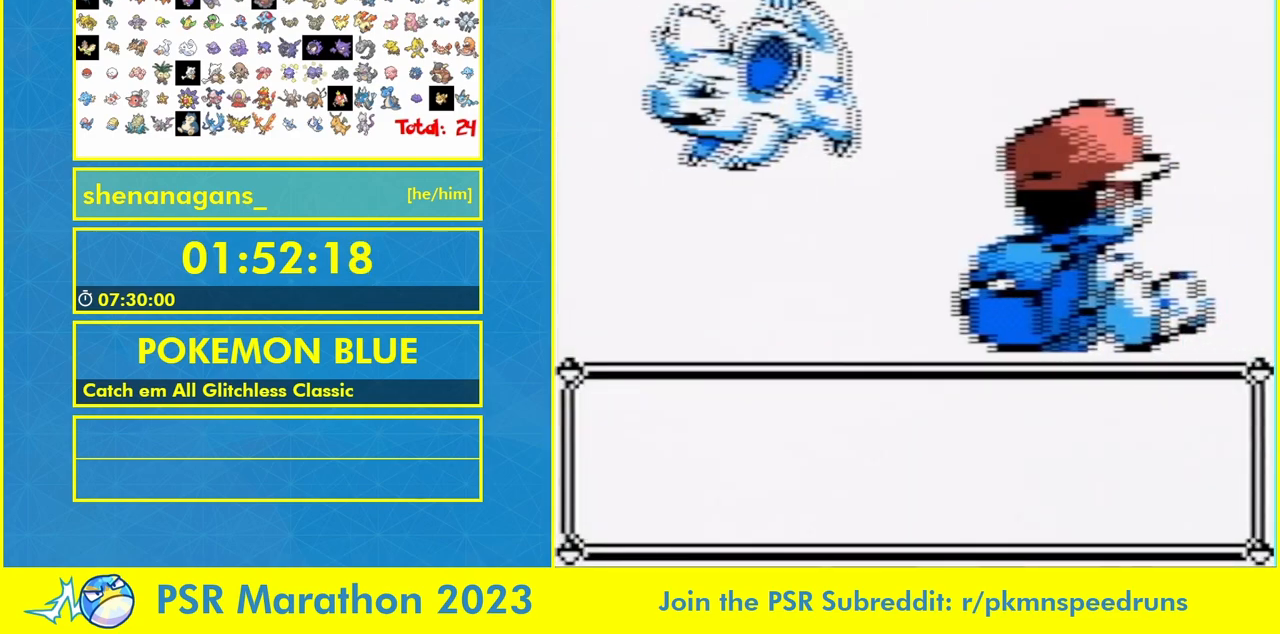
Gameplay with a controller (Nintendo layout); each line is a JSON object with the inputs held at the frame after it. "events" lists button and stick changes between this image and that frame as [ms after this image, input, new state], when the widget could be followed in between. Not read: A B DPAD_DOWN L1 L3 R1 R3 SELECT START.
{"buttons": [], "events": []}
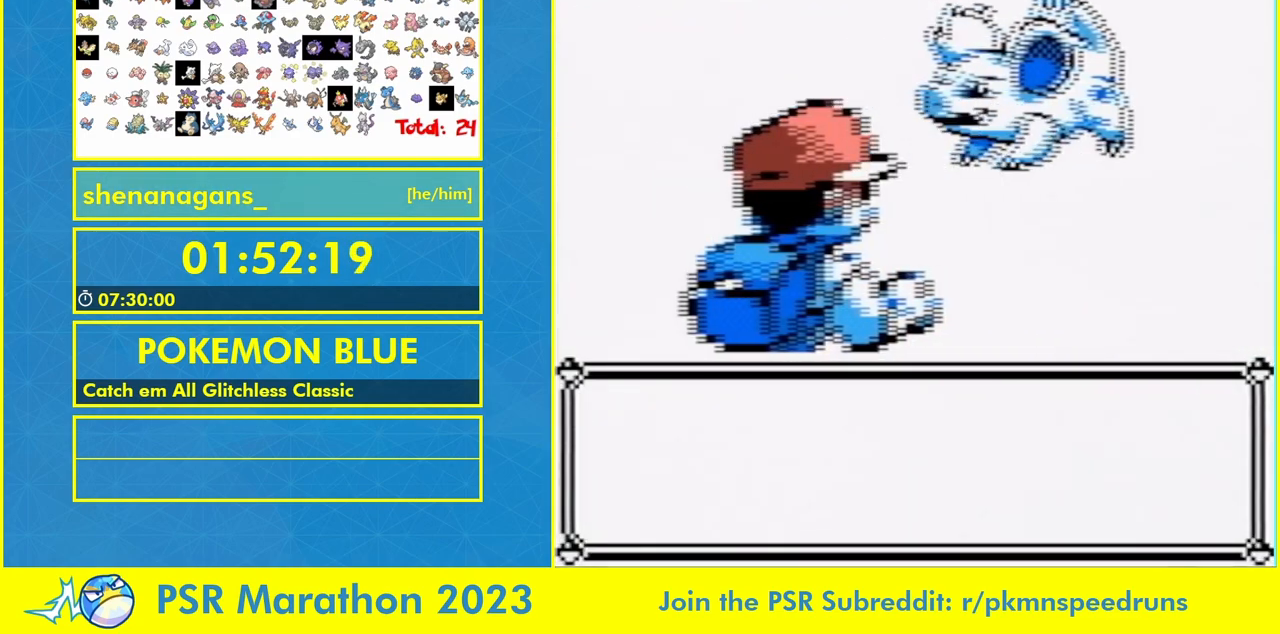
{"buttons": [], "events": []}
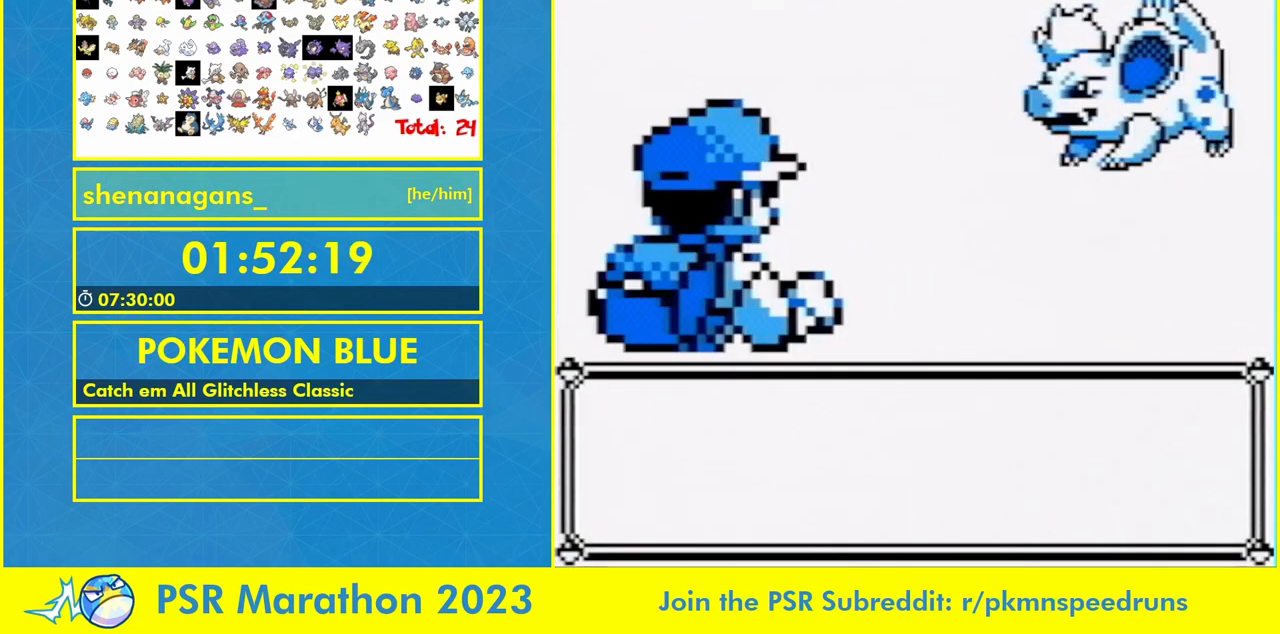
{"buttons": [], "events": []}
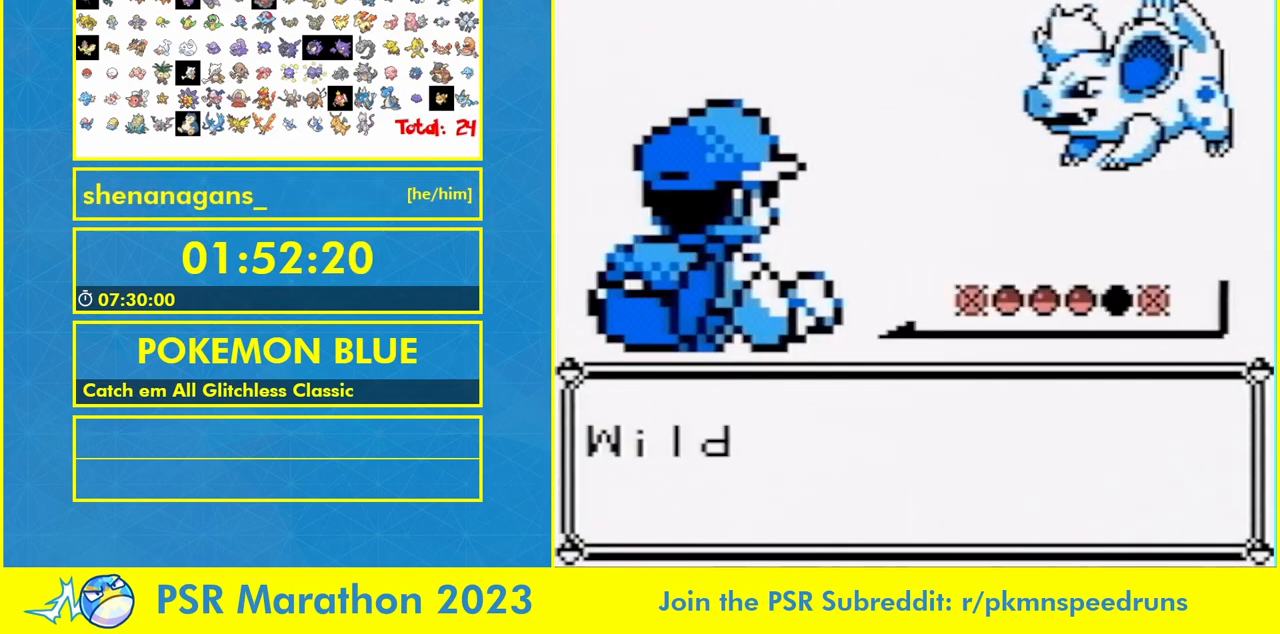
{"buttons": [], "events": []}
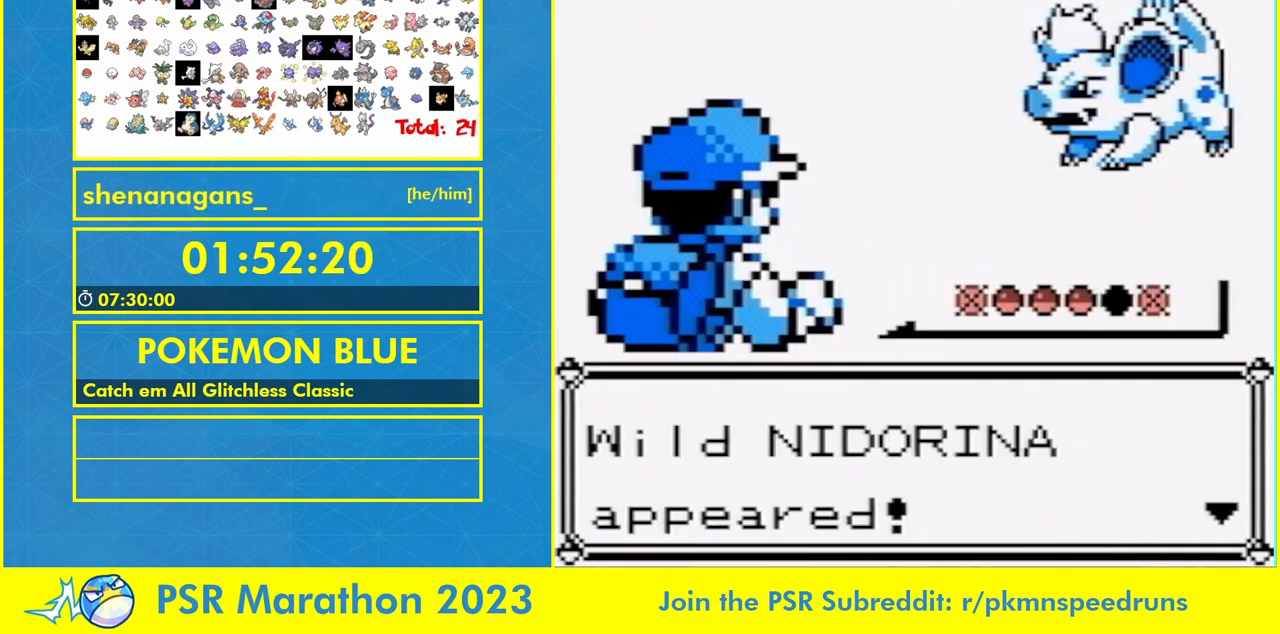
{"buttons": [], "events": []}
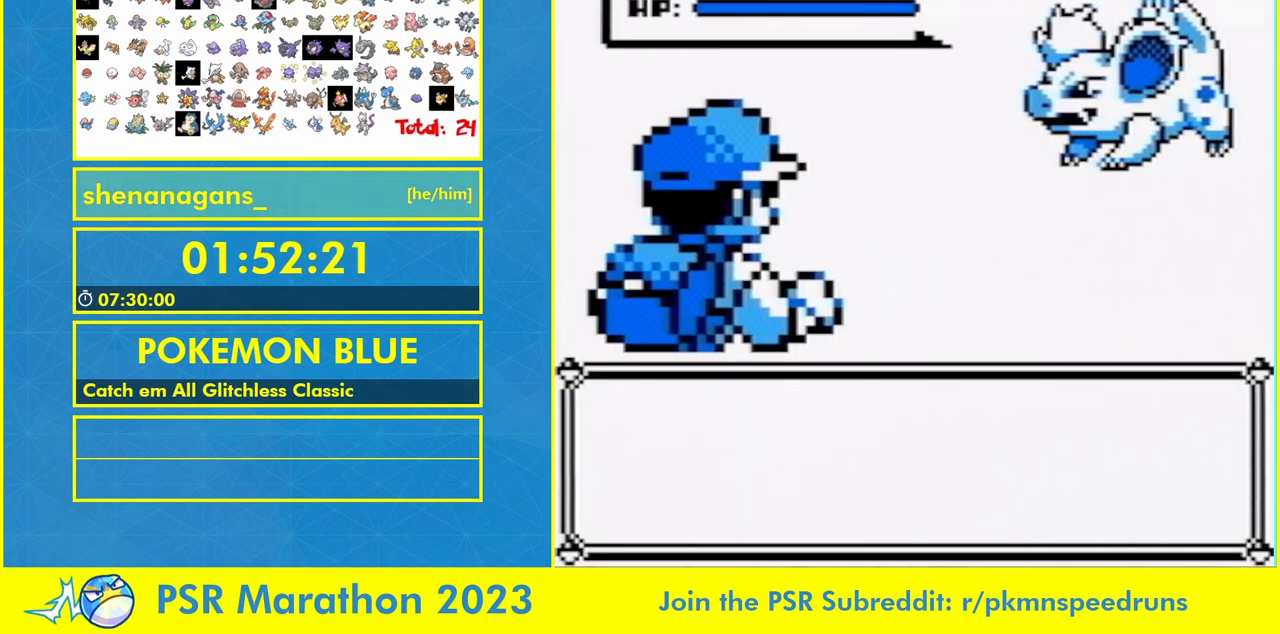
{"buttons": [], "events": [[233, "DPAD_RIGHT", "down"], [333, "DPAD_RIGHT", "up"]]}
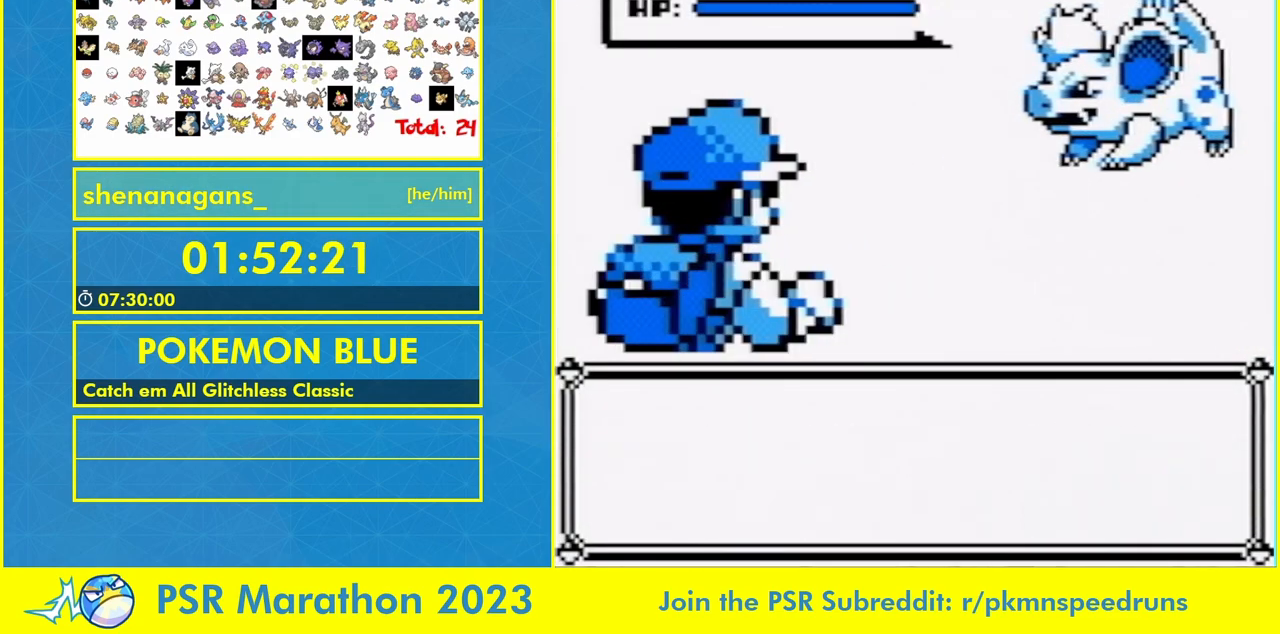
{"buttons": [], "events": []}
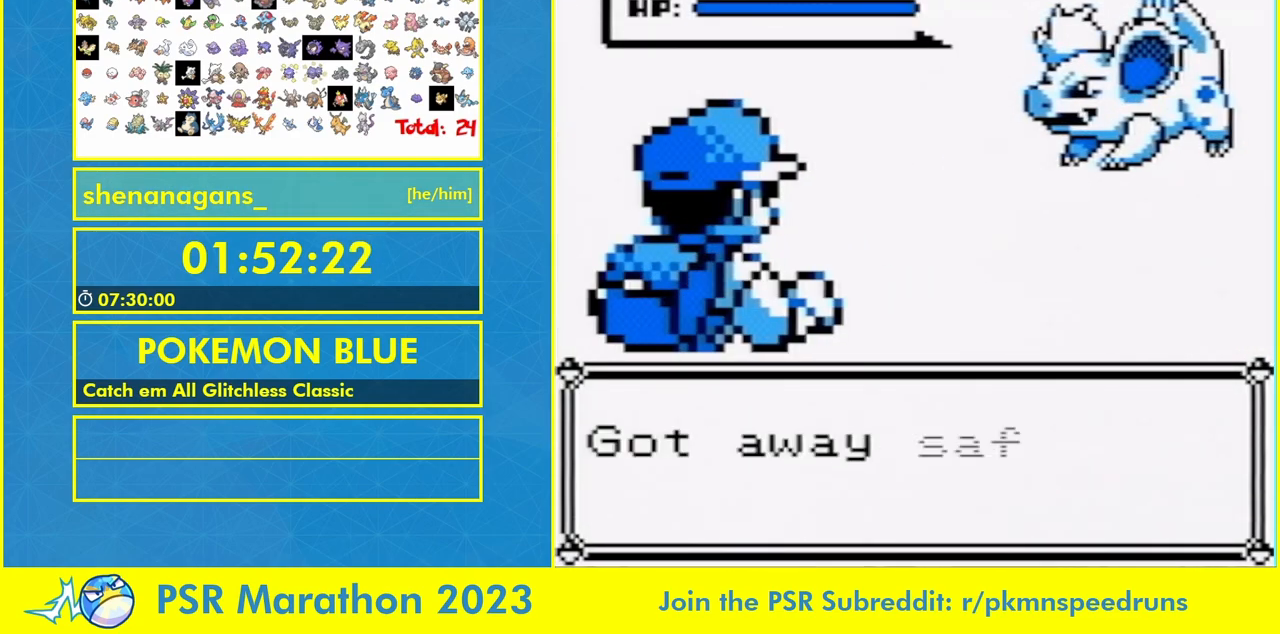
{"buttons": ["DPAD_LEFT"], "events": [[467, "DPAD_LEFT", "down"]]}